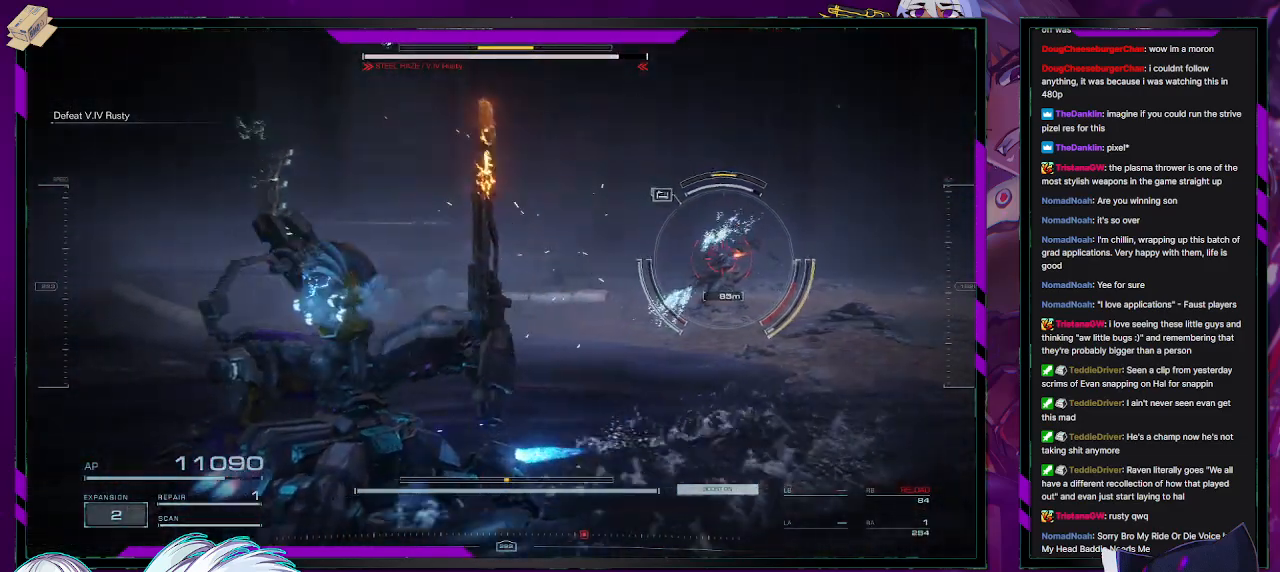
Gameplay with a controller (Xbox layout); each line is a JSON object with the inputs held at the frame after it. "events" lists button and stick changes between this image and that frame as [ms after this image, input, new state], when the widget could be followed in between.
{"buttons": ["R2"], "left_stick": "left", "right_stick": "center", "events": [[17, "right_stick", "right"], [233, "right_stick", "center"], [500, "left_stick", "left"]]}
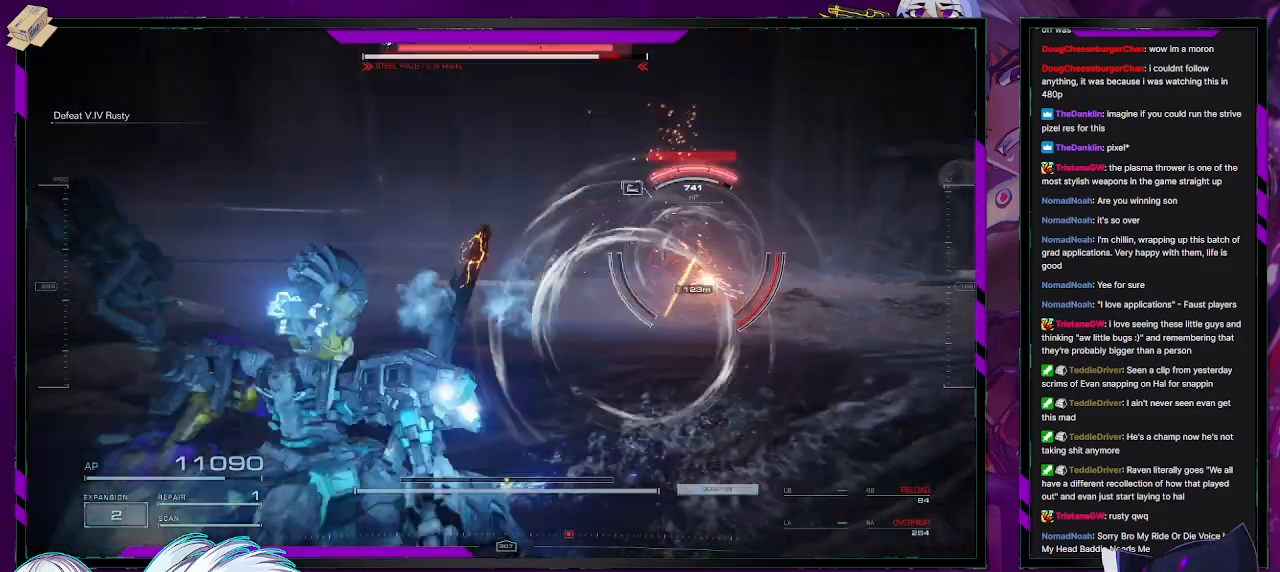
{"buttons": ["R2"], "left_stick": "up", "right_stick": "center", "events": [[117, "left_stick", "up-left"], [217, "right_stick", "right"], [400, "left_stick", "up"], [400, "right_stick", "center"]]}
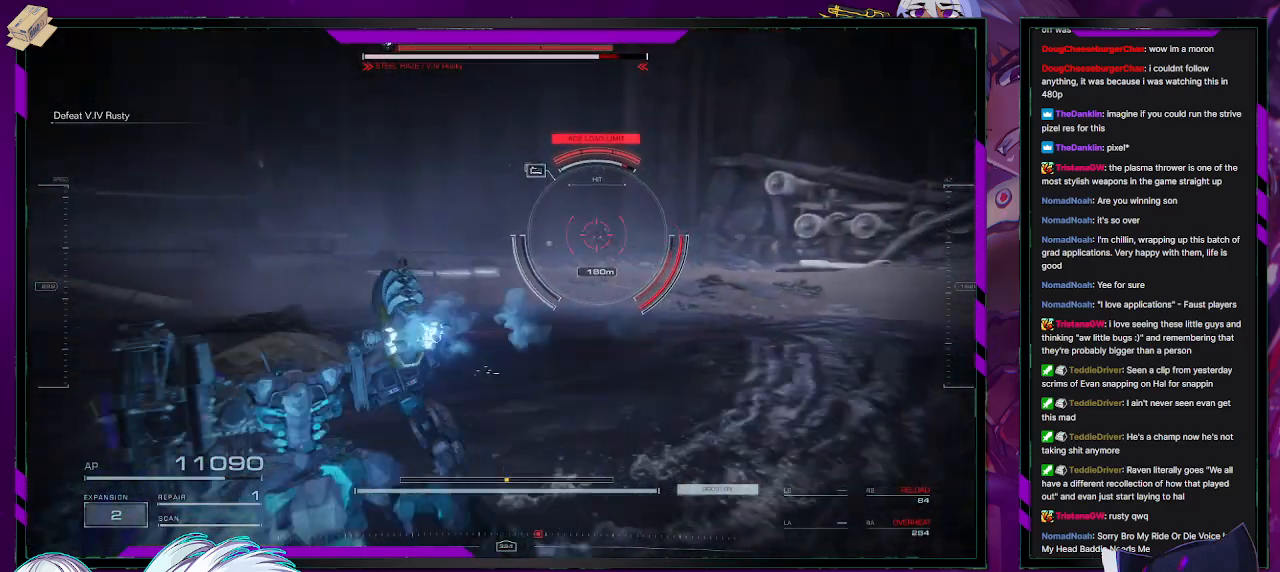
{"buttons": ["R2"], "left_stick": "up-right", "right_stick": "center", "events": [[33, "X", "down"], [167, "X", "up"], [300, "L3", "down"], [450, "L3", "up"], [467, "left_stick", "up-right"]]}
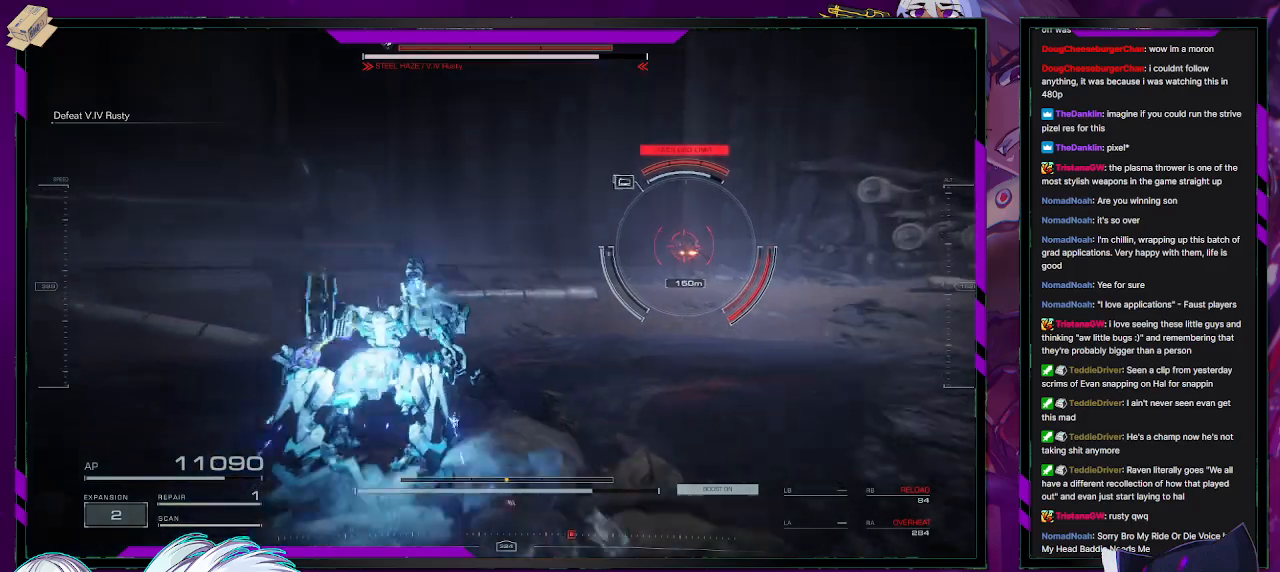
{"buttons": ["R2"], "left_stick": "up-right", "right_stick": "right", "events": [[17, "right_stick", "down-right"], [300, "right_stick", "right"]]}
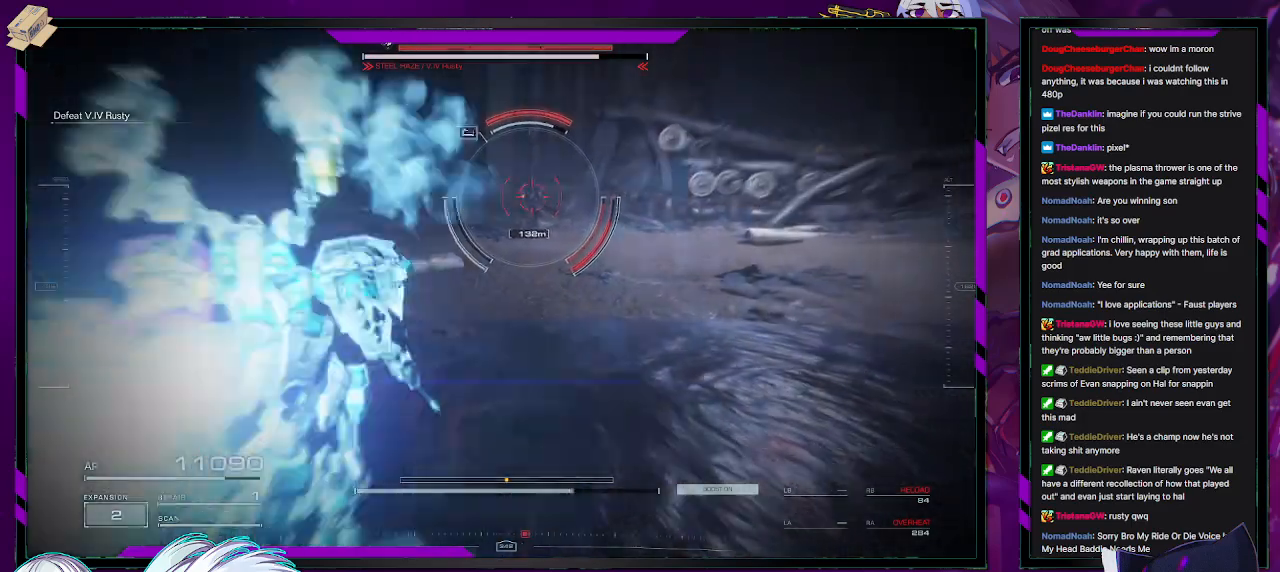
{"buttons": ["L2", "R2"], "left_stick": "up-right", "right_stick": "right", "events": [[83, "right_stick", "center"], [383, "L2", "down"], [433, "right_stick", "right"]]}
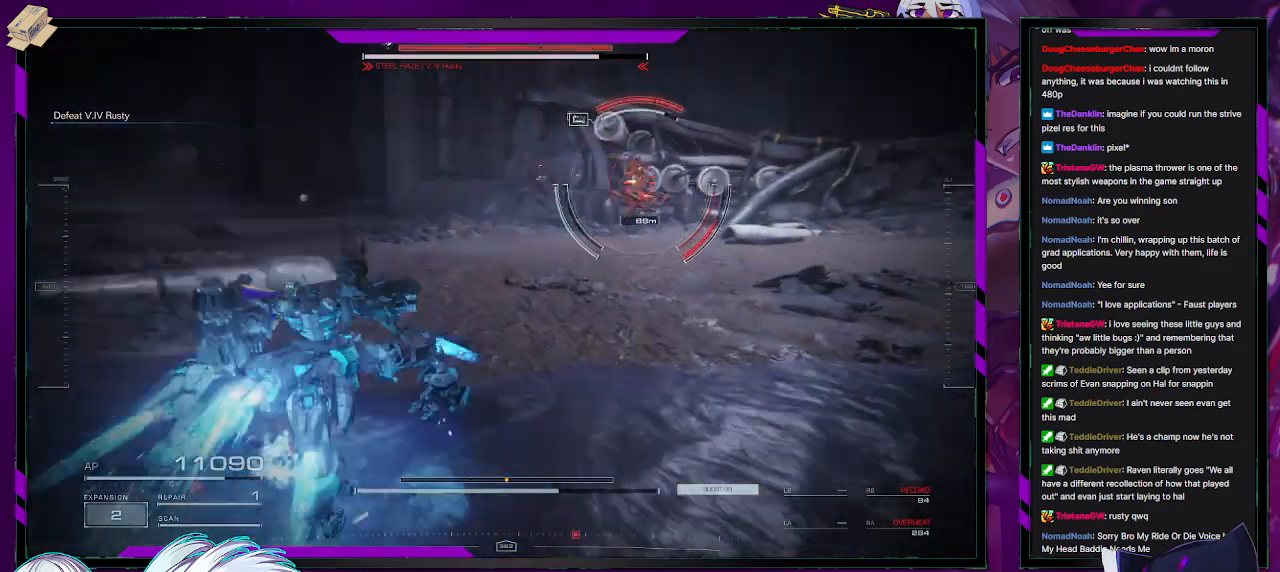
{"buttons": ["X", "L2", "R2"], "left_stick": "up-right", "right_stick": "center", "events": [[417, "X", "down"], [417, "right_stick", "center"]]}
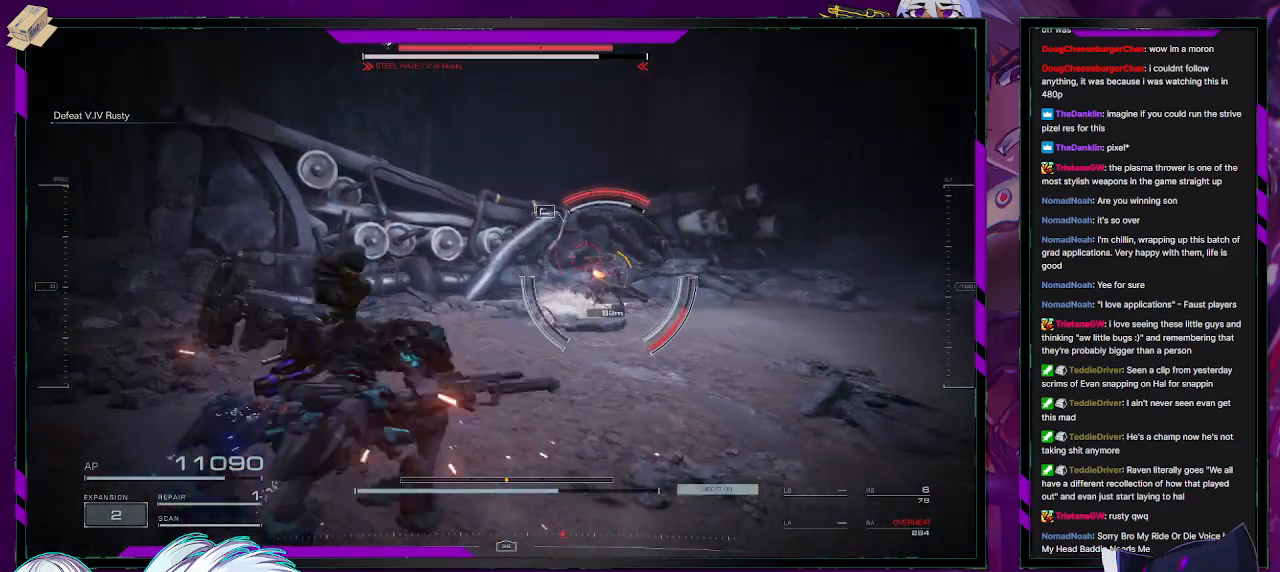
{"buttons": ["L2", "R2"], "left_stick": "up-right", "right_stick": "center", "events": [[17, "X", "up"], [67, "X", "down"], [133, "X", "up"], [167, "L2", "up"], [167, "X", "down"], [267, "X", "up"], [350, "L2", "down"]]}
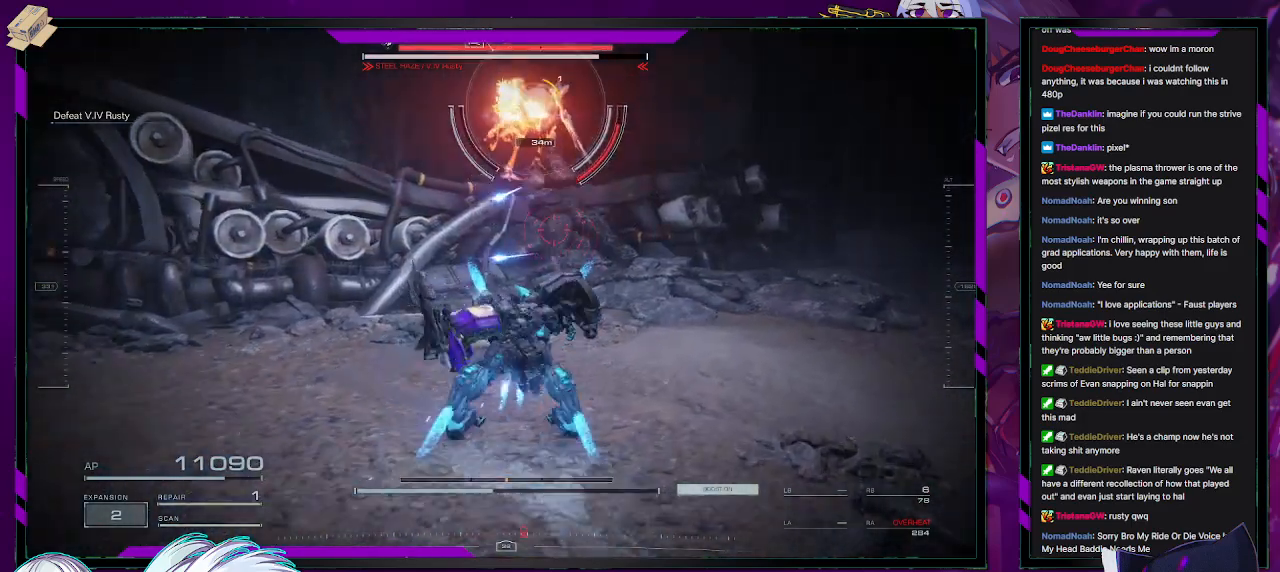
{"buttons": ["L2", "R2"], "left_stick": "up", "right_stick": "up-left", "events": [[33, "left_stick", "up"], [100, "right_stick", "up-left"], [150, "left_stick", "up-left"], [317, "left_stick", "up"]]}
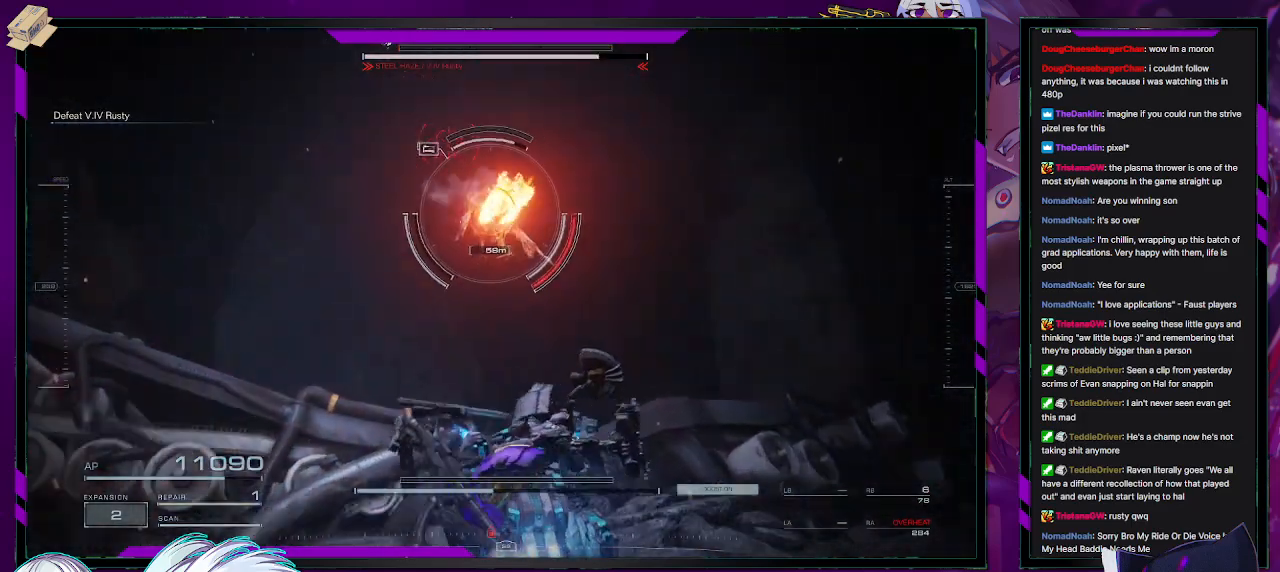
{"buttons": ["L2", "R2"], "left_stick": "up", "right_stick": "center", "events": [[117, "right_stick", "down"], [300, "right_stick", "center"], [367, "X", "down"], [450, "X", "up"]]}
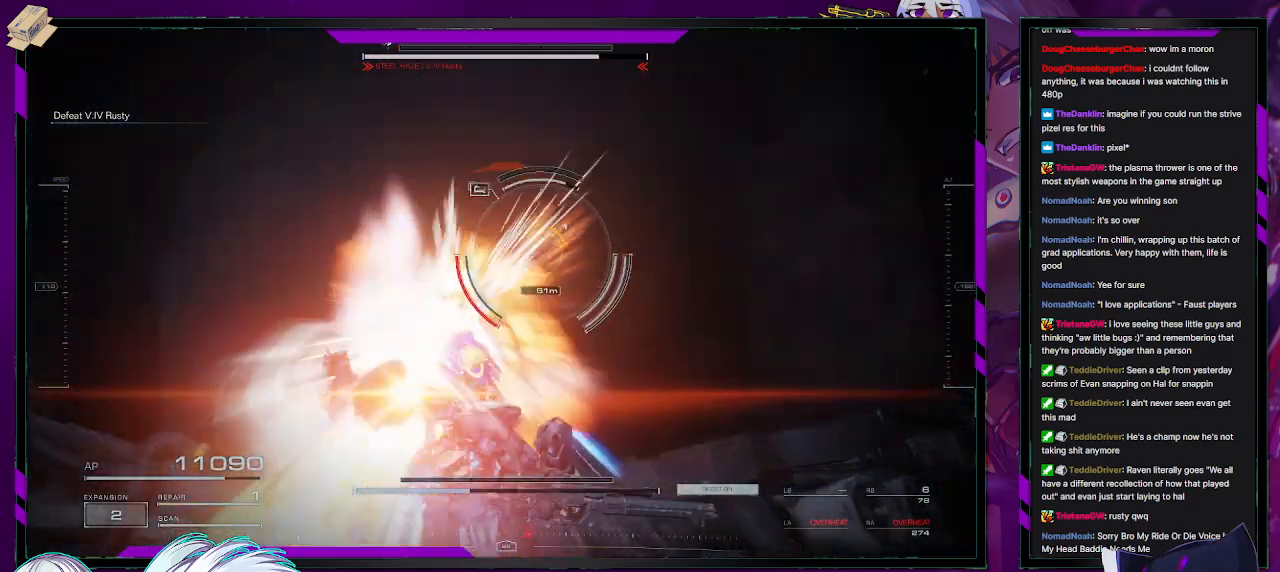
{"buttons": ["R2"], "left_stick": "left", "right_stick": "right", "events": [[17, "X", "down"], [83, "X", "up"], [117, "X", "down"], [183, "X", "up"], [250, "L2", "up"], [433, "left_stick", "left"], [433, "right_stick", "right"]]}
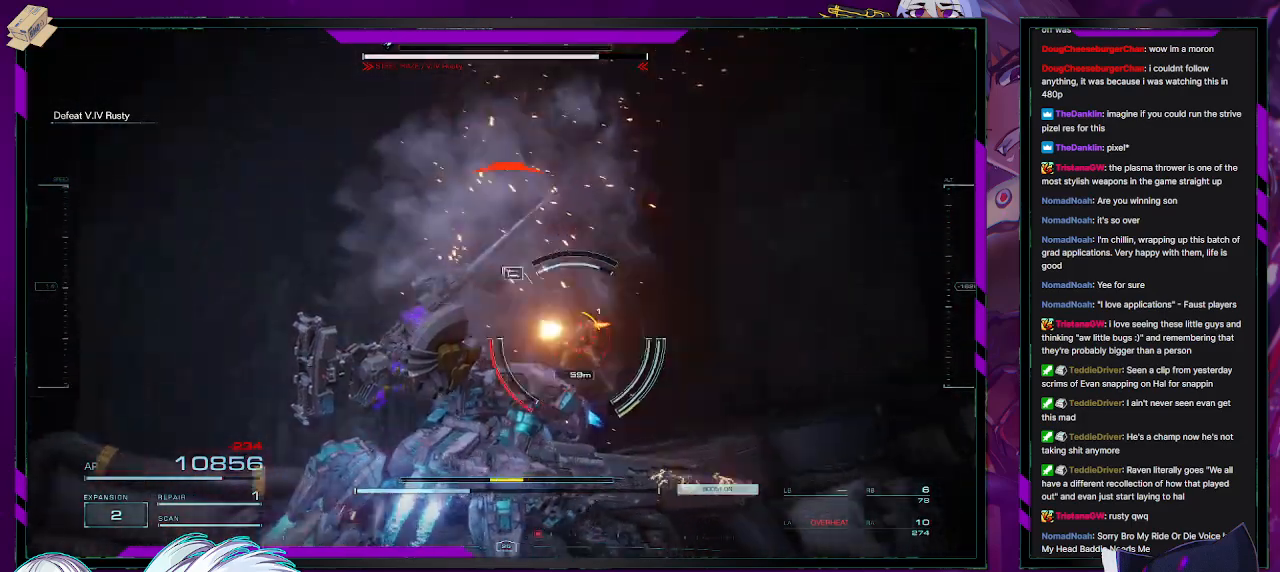
{"buttons": ["R2"], "left_stick": "up-left", "right_stick": "center", "events": [[17, "left_stick", "down-left"], [150, "left_stick", "left"], [150, "right_stick", "center"], [267, "left_stick", "up-left"], [267, "right_stick", "down-left"], [450, "right_stick", "center"]]}
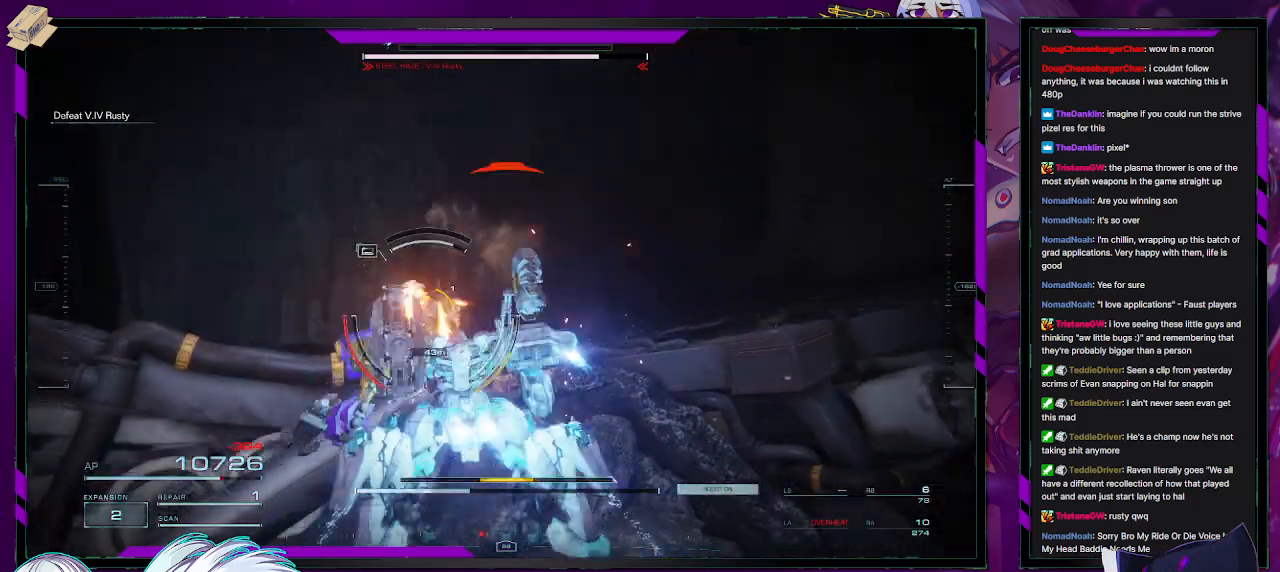
{"buttons": ["R2"], "left_stick": "down", "right_stick": "left", "events": [[67, "left_stick", "down-left"], [83, "A", "down"], [167, "A", "up"], [483, "right_stick", "left"], [500, "left_stick", "down"]]}
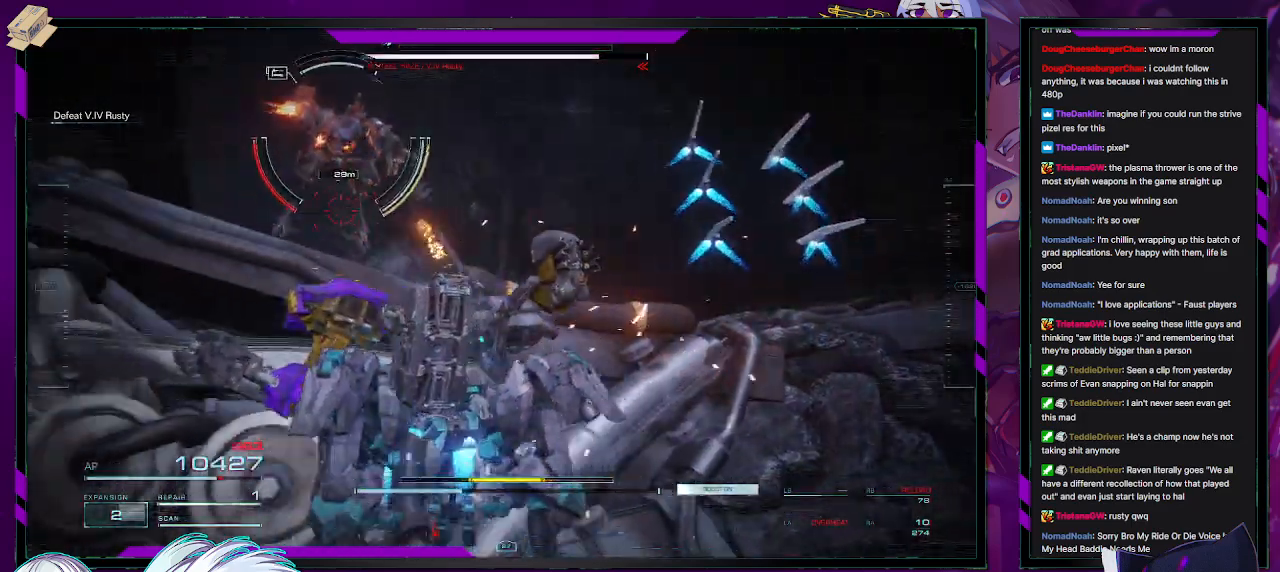
{"buttons": ["L1", "R2"], "left_stick": "down", "right_stick": "right", "events": [[50, "right_stick", "up-left"], [250, "right_stick", "center"], [367, "L1", "down"], [367, "right_stick", "right"]]}
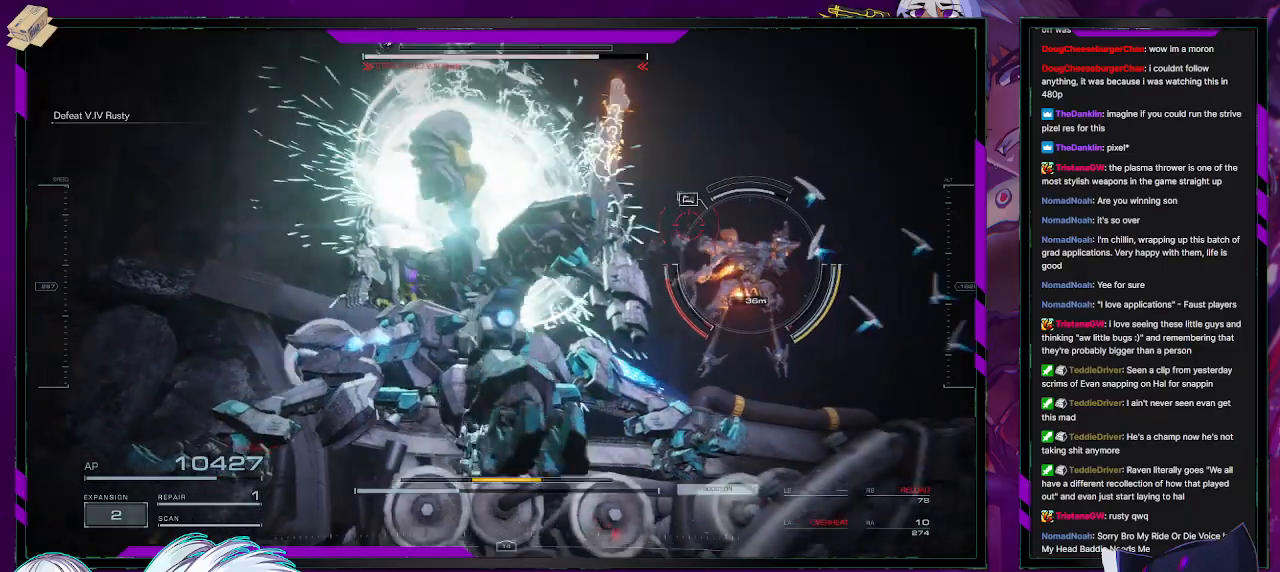
{"buttons": ["L1", "R2"], "left_stick": "right", "right_stick": "center", "events": [[167, "right_stick", "down-right"], [250, "left_stick", "down-right"], [350, "left_stick", "right"], [400, "right_stick", "center"]]}
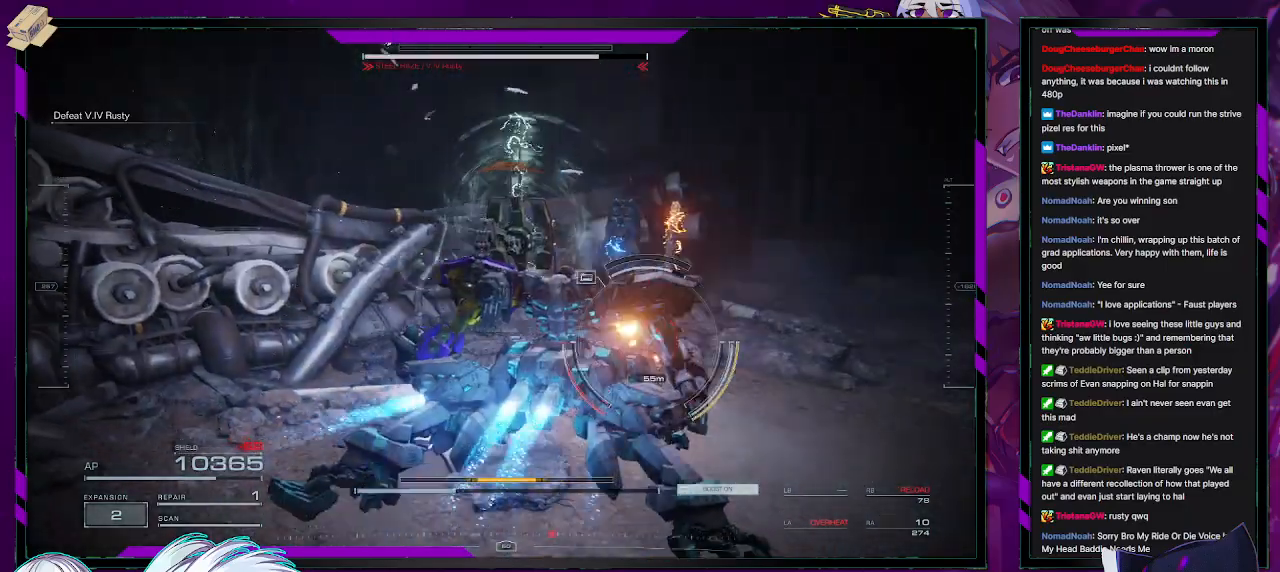
{"buttons": ["L1", "R2"], "left_stick": "right", "right_stick": "down-left", "events": [[83, "R2", "up"], [200, "R2", "down"], [200, "left_stick", "up-right"], [417, "left_stick", "right"], [467, "right_stick", "down-left"]]}
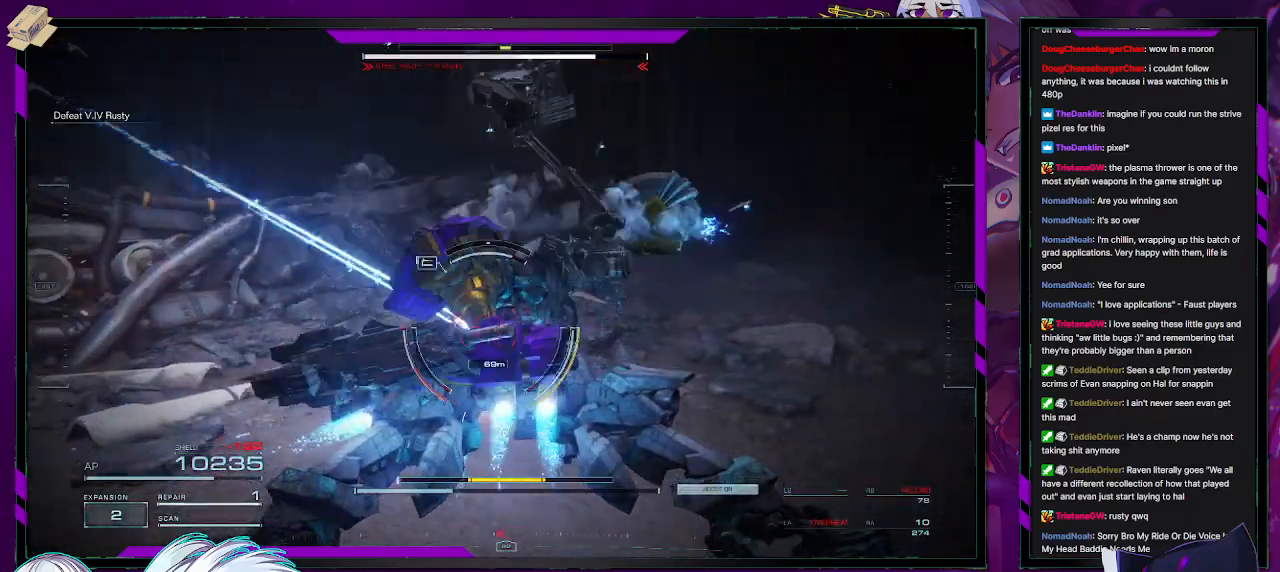
{"buttons": ["L1", "R2"], "left_stick": "up-right", "right_stick": "left", "events": [[117, "right_stick", "left"], [133, "left_stick", "up-right"]]}
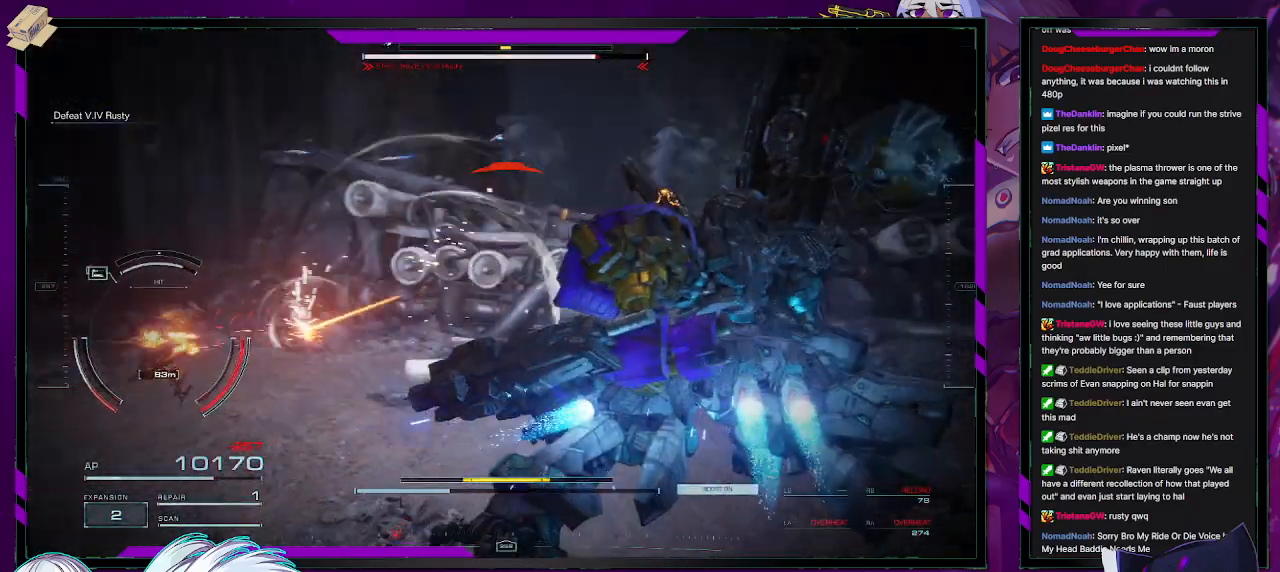
{"buttons": ["R2"], "left_stick": "left", "right_stick": "left", "events": [[83, "L1", "up"], [83, "right_stick", "center"], [117, "left_stick", "left"], [167, "X", "down"], [267, "X", "up"], [500, "right_stick", "left"]]}
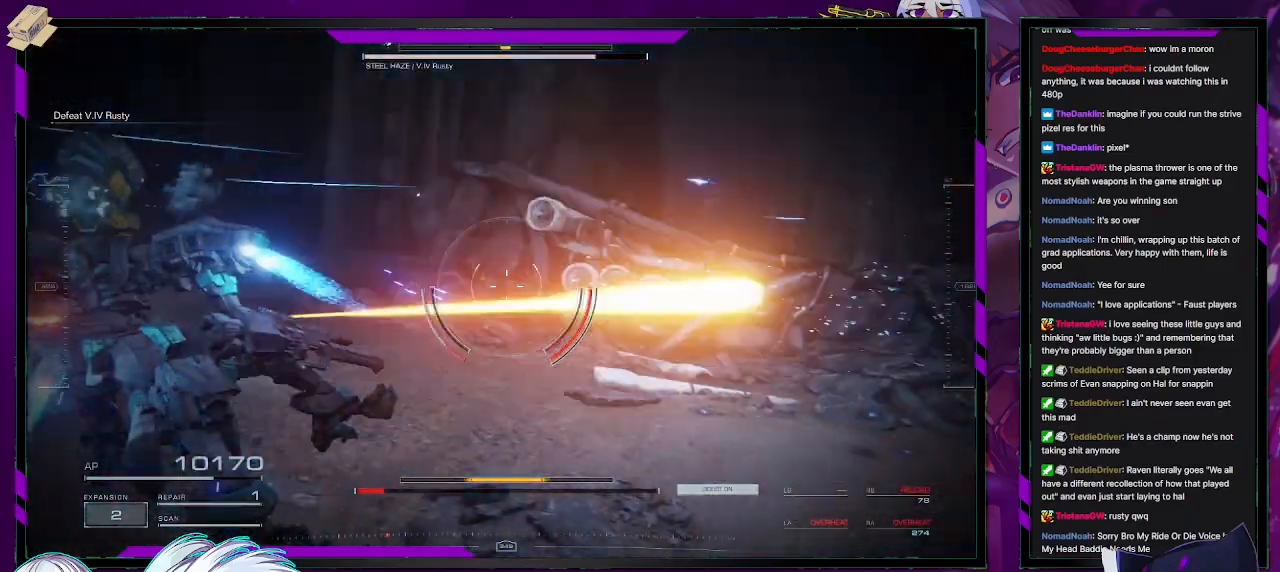
{"buttons": ["L2", "R2"], "left_stick": "up-left", "right_stick": "center", "events": [[100, "left_stick", "down-left"], [250, "left_stick", "left"], [383, "left_stick", "up-left"], [383, "right_stick", "center"], [450, "L2", "down"]]}
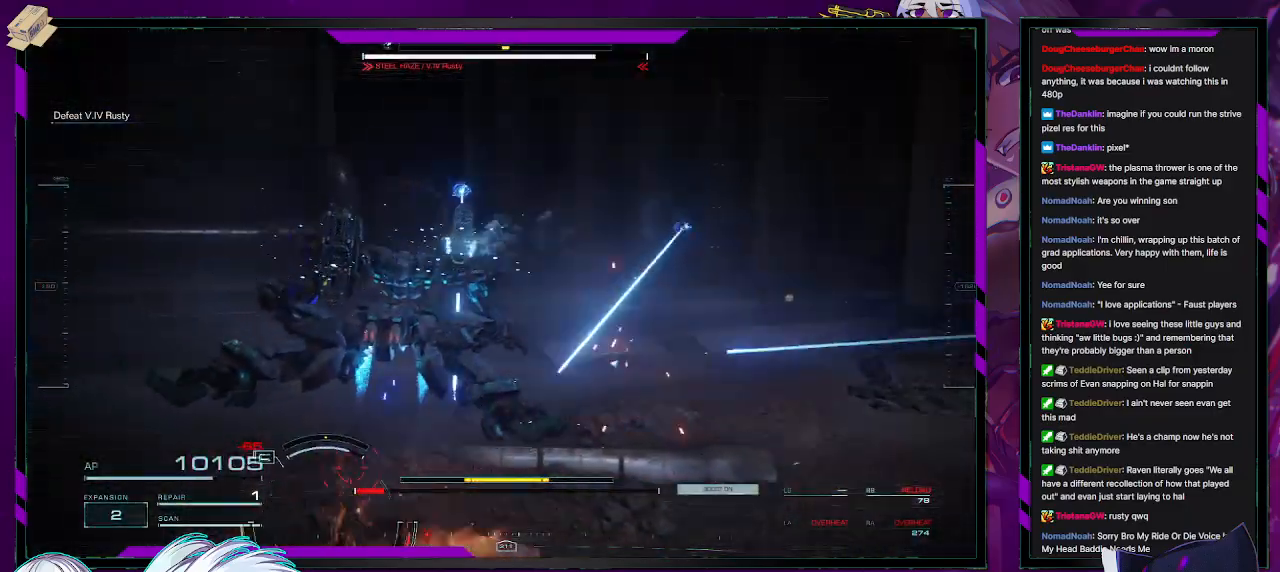
{"buttons": ["R2"], "left_stick": "down-left", "right_stick": "left", "events": [[133, "right_stick", "left"], [250, "left_stick", "down-left"], [500, "L2", "up"]]}
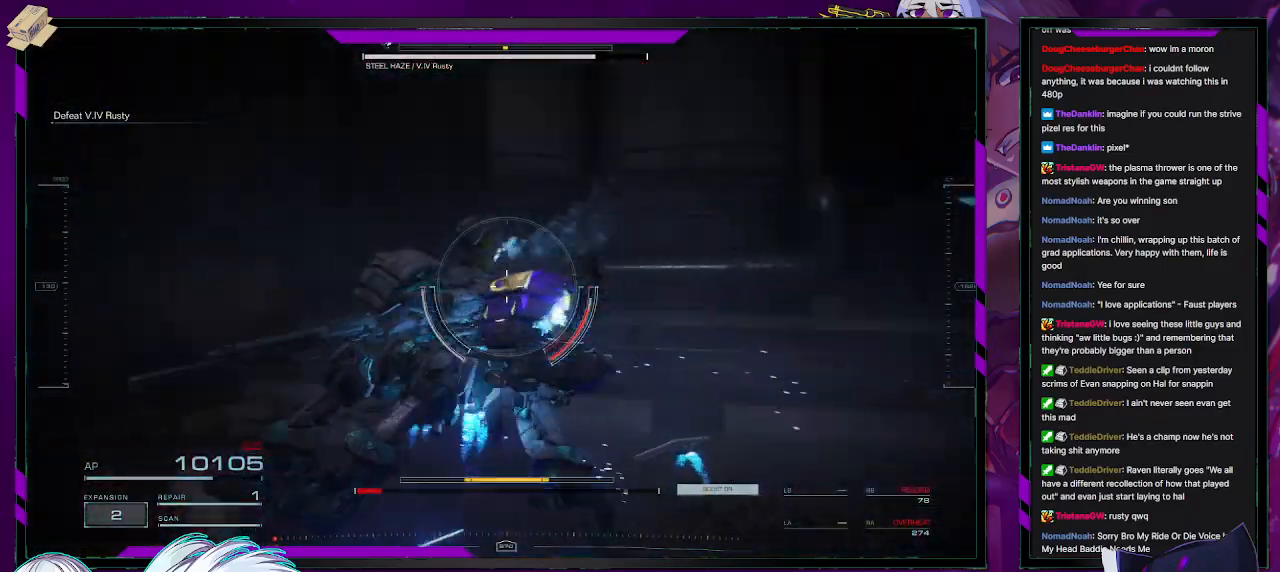
{"buttons": ["R2"], "left_stick": "down", "right_stick": "center", "events": [[33, "left_stick", "down"], [467, "right_stick", "center"]]}
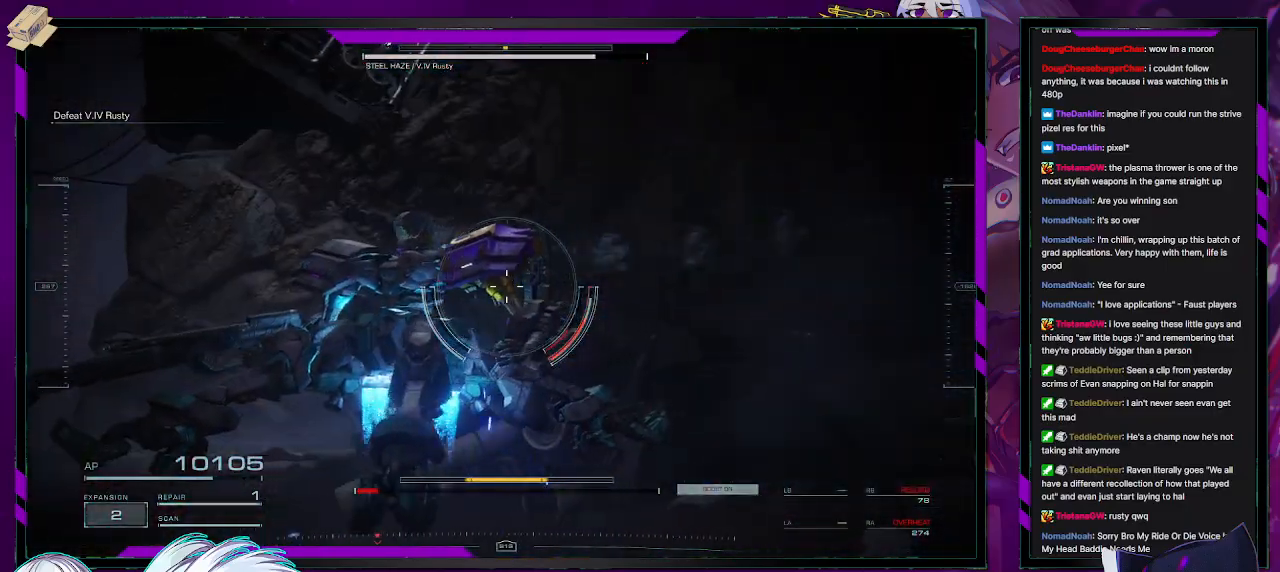
{"buttons": ["L1", "R2"], "left_stick": "down-left", "right_stick": "down", "events": [[17, "X", "down"], [100, "X", "up"], [267, "left_stick", "down-left"], [267, "right_stick", "down"], [417, "L1", "down"]]}
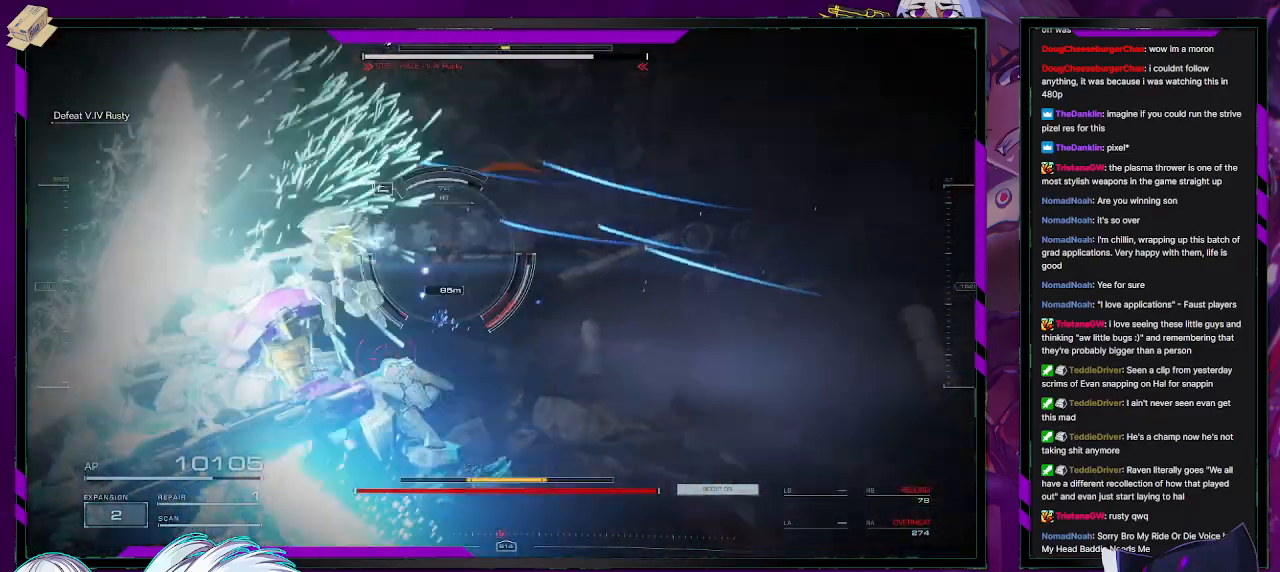
{"buttons": ["L1", "R2"], "left_stick": "up-left", "right_stick": "center", "events": [[133, "right_stick", "center"], [283, "left_stick", "left"], [400, "A", "down"], [417, "L1", "up"], [417, "left_stick", "up-left"], [450, "A", "up"], [500, "L1", "down"]]}
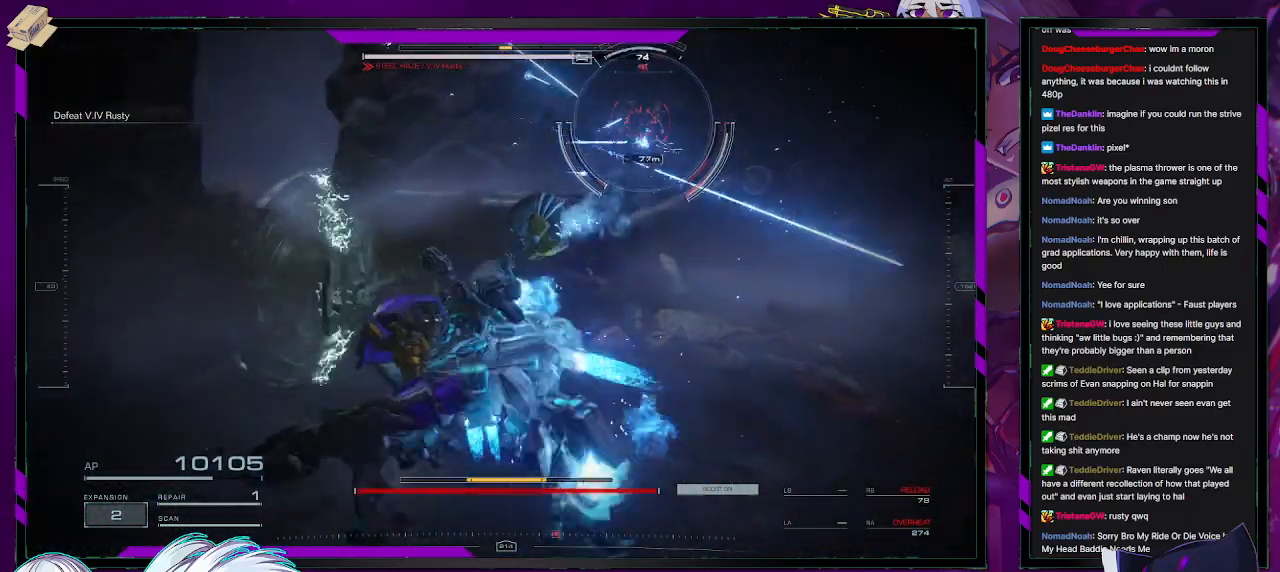
{"buttons": ["L1", "R2"], "left_stick": "left", "right_stick": "right", "events": [[317, "right_stick", "right"], [483, "left_stick", "left"]]}
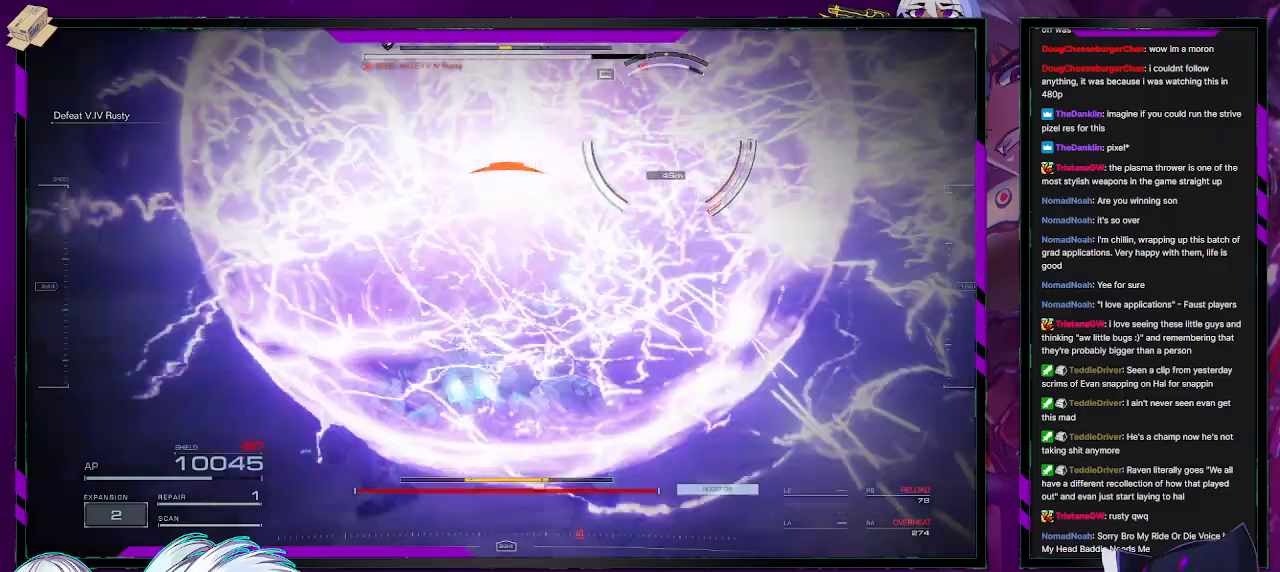
{"buttons": ["L1", "R2"], "left_stick": "left", "right_stick": "right", "events": [[167, "right_stick", "center"], [300, "right_stick", "down-right"], [500, "right_stick", "right"]]}
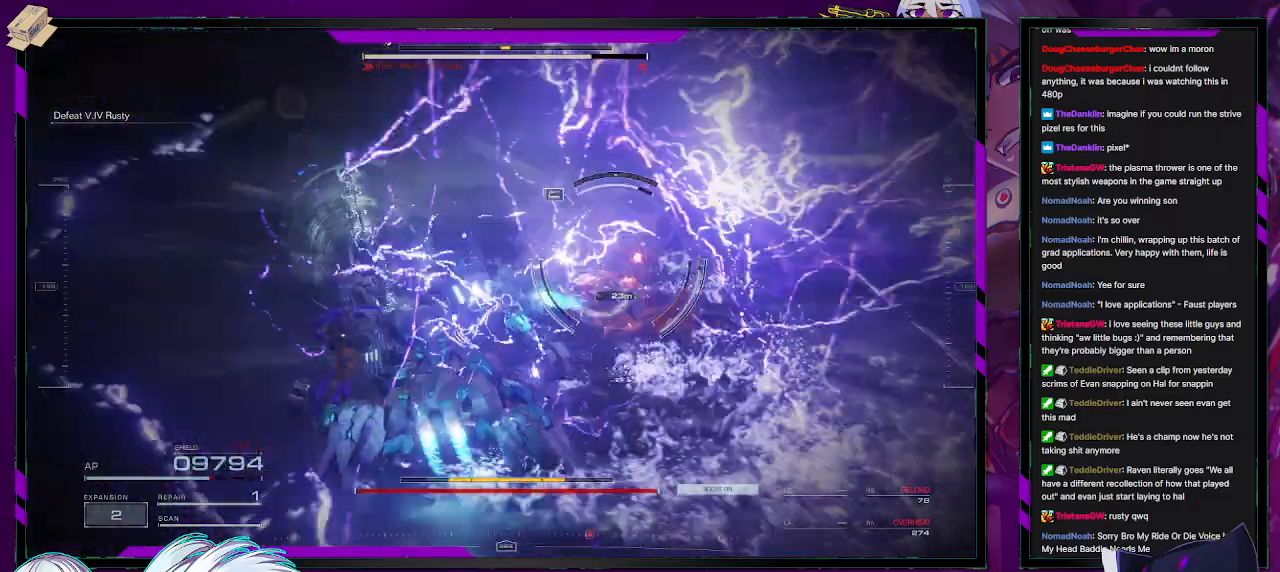
{"buttons": ["R2"], "left_stick": "up-left", "right_stick": "right", "events": [[83, "L1", "up"], [117, "right_stick", "center"], [183, "X", "down"], [217, "X", "up"], [383, "left_stick", "up-left"], [400, "right_stick", "right"]]}
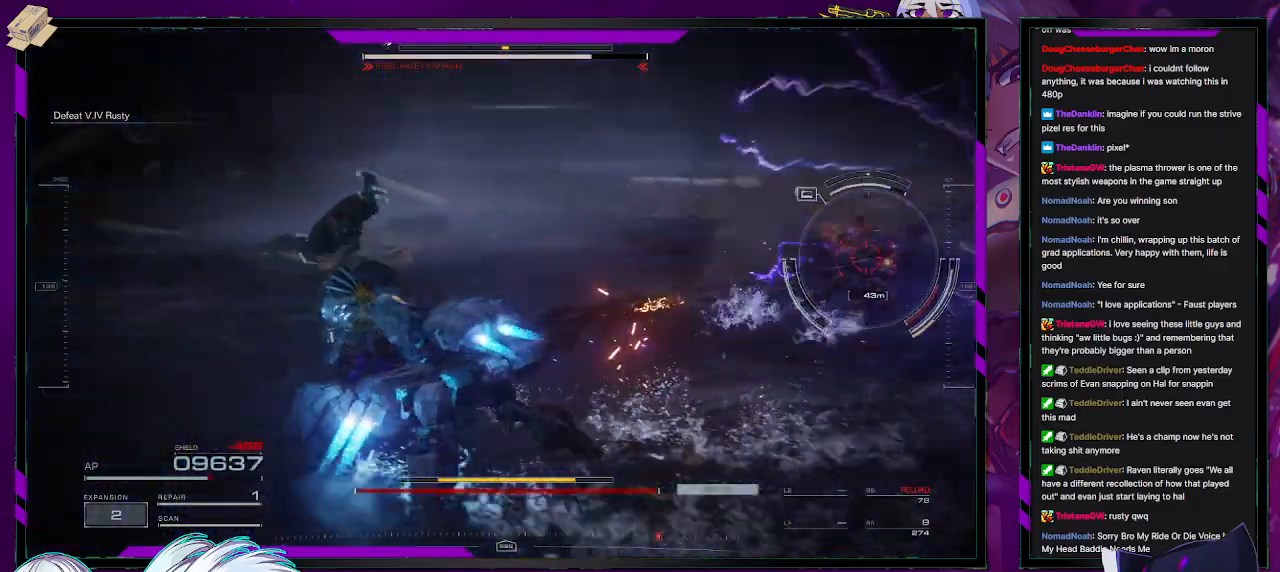
{"buttons": ["R2"], "left_stick": "left", "right_stick": "right", "events": [[67, "left_stick", "left"]]}
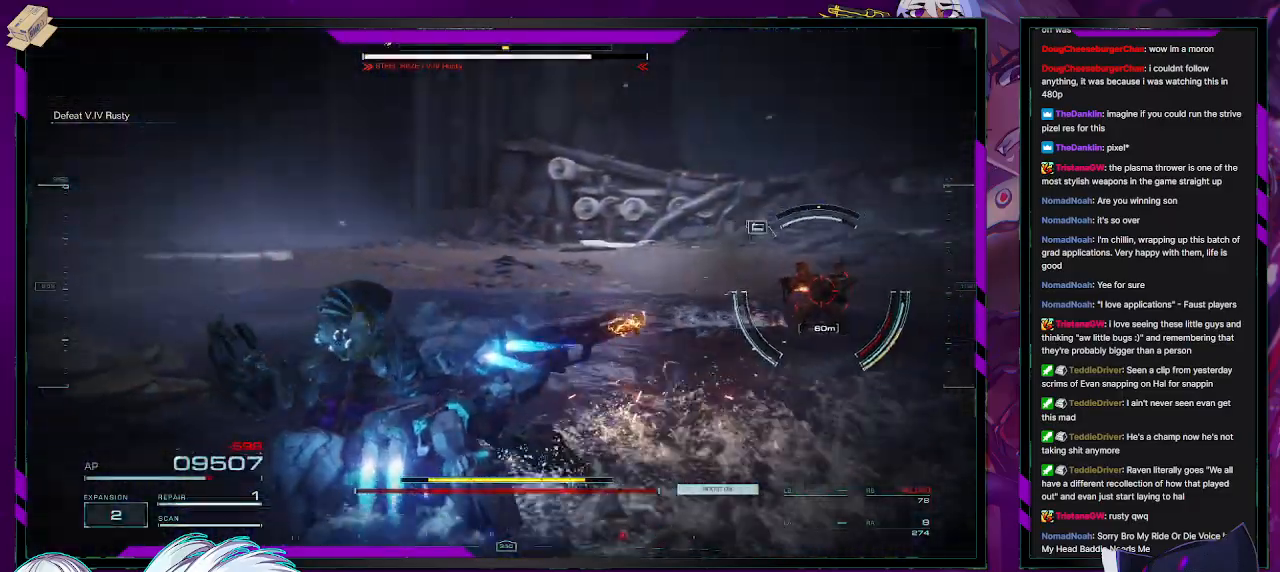
{"buttons": ["R2"], "left_stick": "left", "right_stick": "center", "events": [[367, "right_stick", "center"]]}
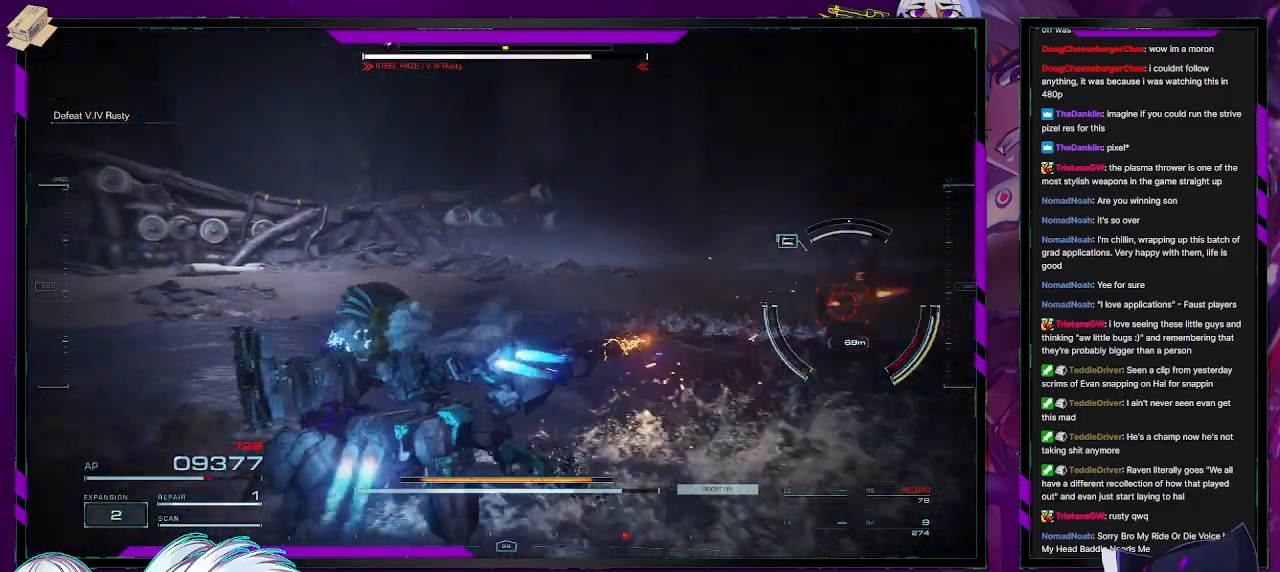
{"buttons": ["R2"], "left_stick": "right", "right_stick": "right", "events": [[33, "right_stick", "right"], [50, "left_stick", "up-left"], [217, "left_stick", "up-right"], [317, "right_stick", "center"], [350, "left_stick", "down-right"], [383, "R2", "up"], [450, "R2", "down"], [467, "right_stick", "right"], [483, "left_stick", "right"]]}
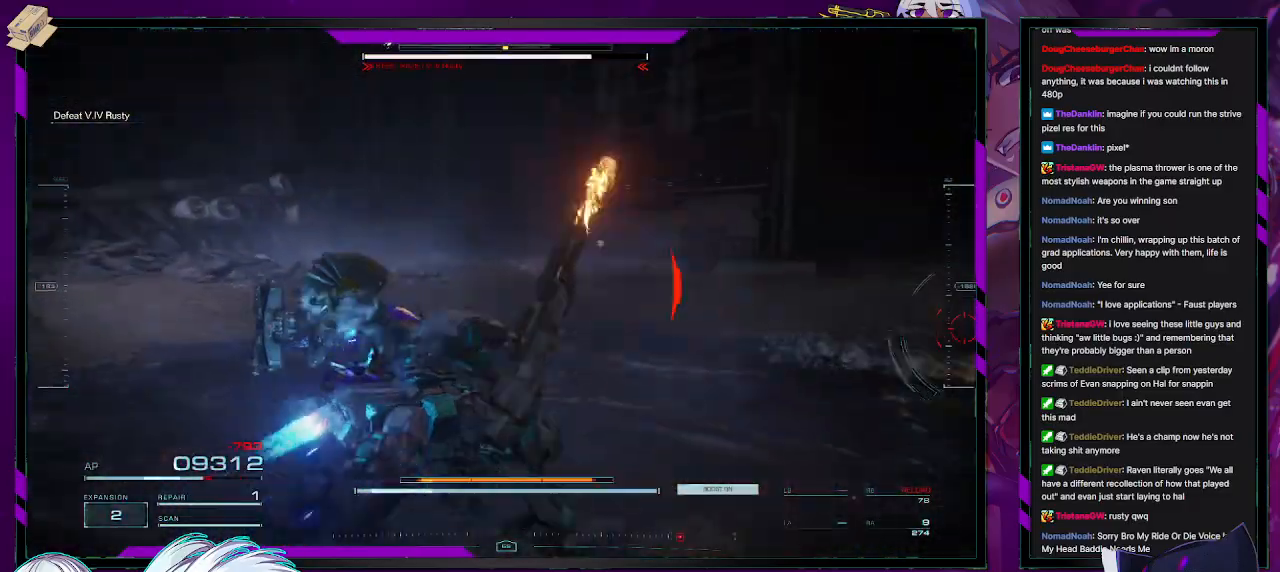
{"buttons": ["R2"], "left_stick": "right", "right_stick": "right", "events": []}
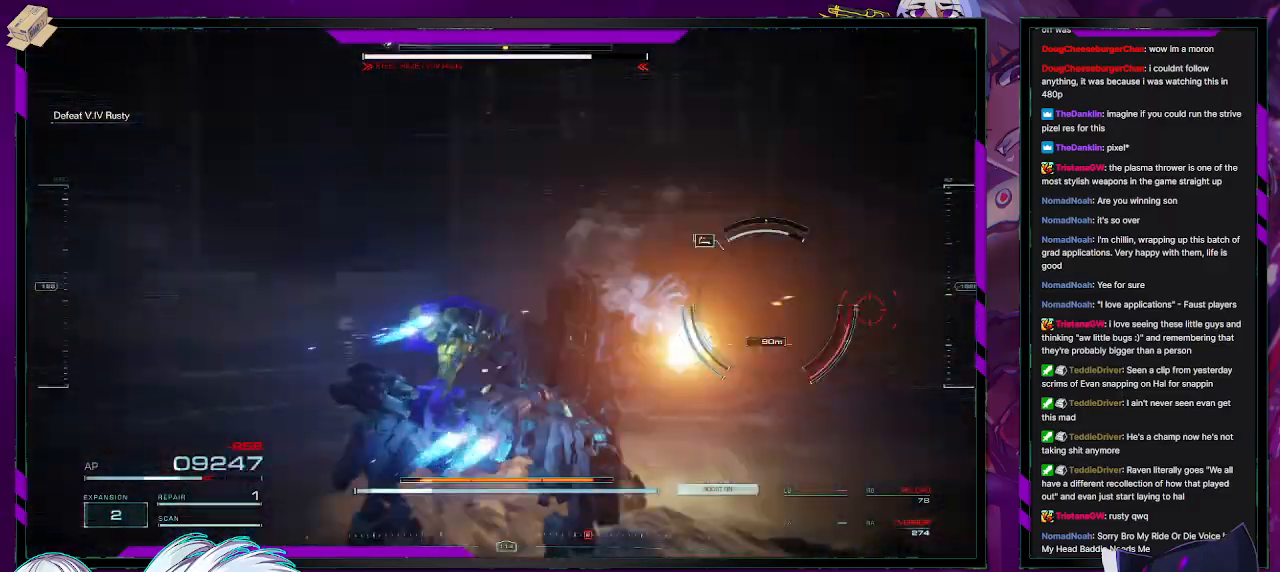
{"buttons": ["R2"], "left_stick": "up-left", "right_stick": "center", "events": [[133, "right_stick", "center"], [200, "left_stick", "up-right"], [250, "X", "down"], [300, "left_stick", "up"], [383, "X", "up"], [433, "left_stick", "up-left"]]}